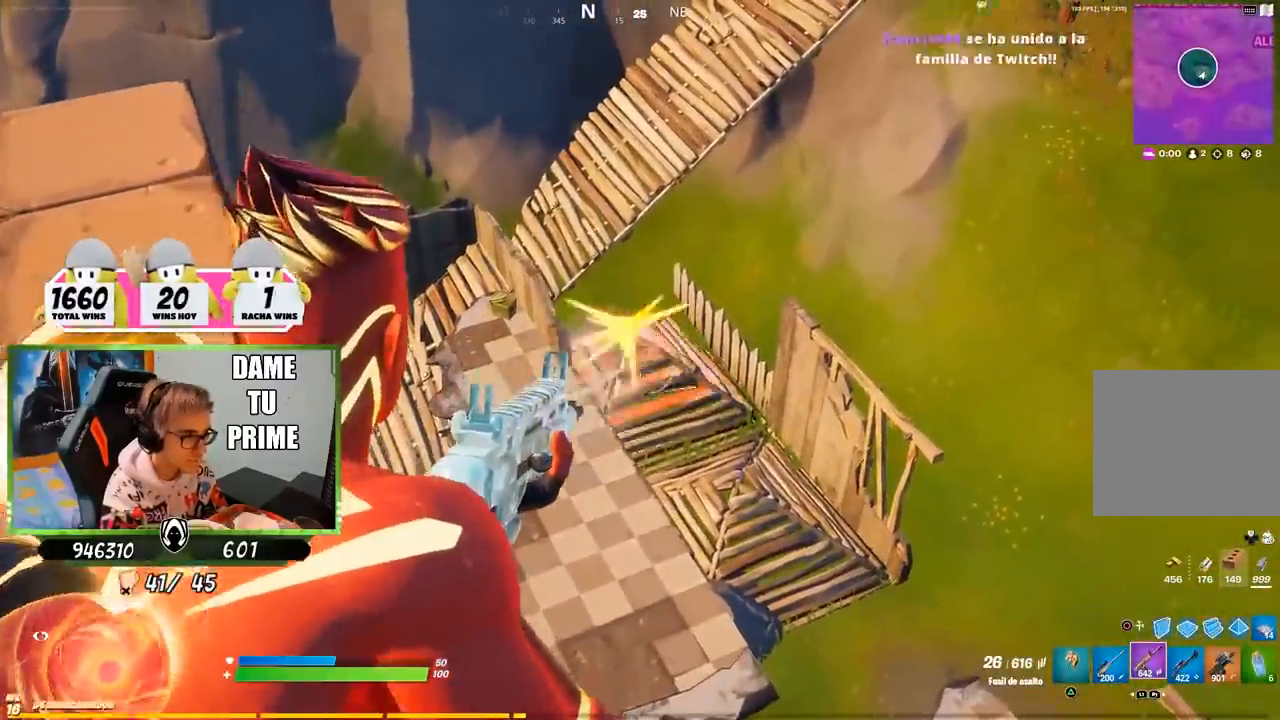
Gameplay with a controller (PlayStation layout); each line is a JSON object with the inputs held at the frame after it. "events" lists button and stick changes between this image and that frame as [ms after this image, input, new state], when the widget could be followed in between. Not read: L1.
{"buttons": ["L2", "R1", "R2"], "left_stick": "right", "right_stick": "center", "events": [[17, "left_stick", "left"], [183, "left_stick", "right"], [283, "left_stick", "down-left"], [417, "left_stick", "right"]]}
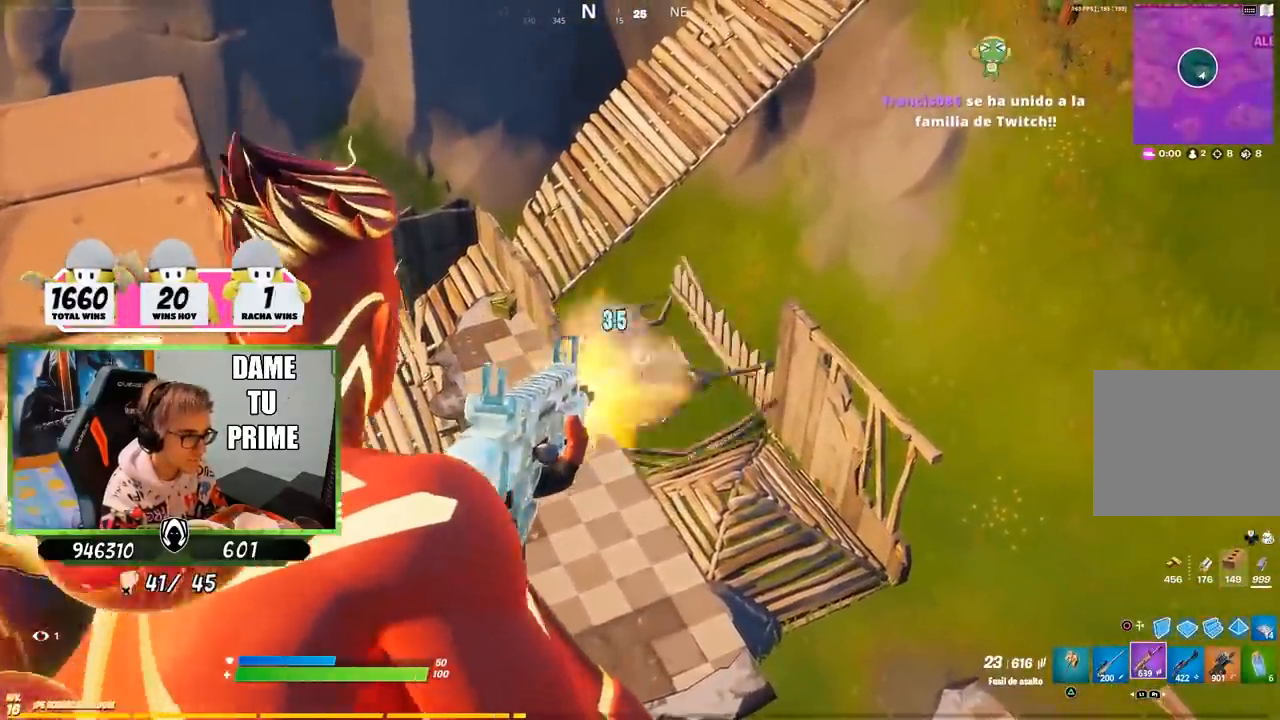
{"buttons": ["L2", "R1", "R2"], "left_stick": "left", "right_stick": "center", "events": [[17, "left_stick", "left"], [150, "left_stick", "right"], [283, "left_stick", "left"], [317, "right_stick", "up"], [417, "right_stick", "center"]]}
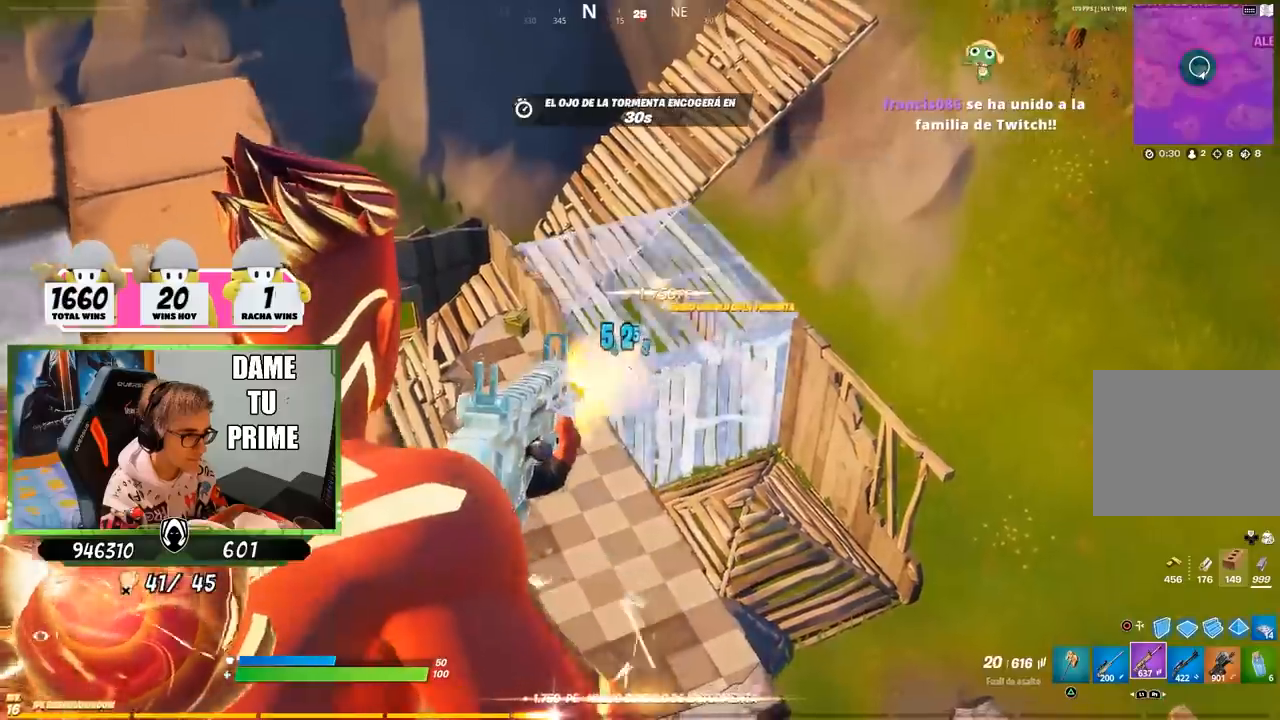
{"buttons": ["CROSS"], "left_stick": "up-left", "right_stick": "center", "events": [[117, "left_stick", "right"], [117, "right_stick", "right"], [183, "right_stick", "up"], [250, "left_stick", "up"], [317, "left_stick", "left"], [317, "right_stick", "down-right"], [417, "right_stick", "center"], [450, "L2", "up"], [450, "R1", "up"], [450, "R2", "up"], [450, "left_stick", "up-left"], [483, "CROSS", "down"]]}
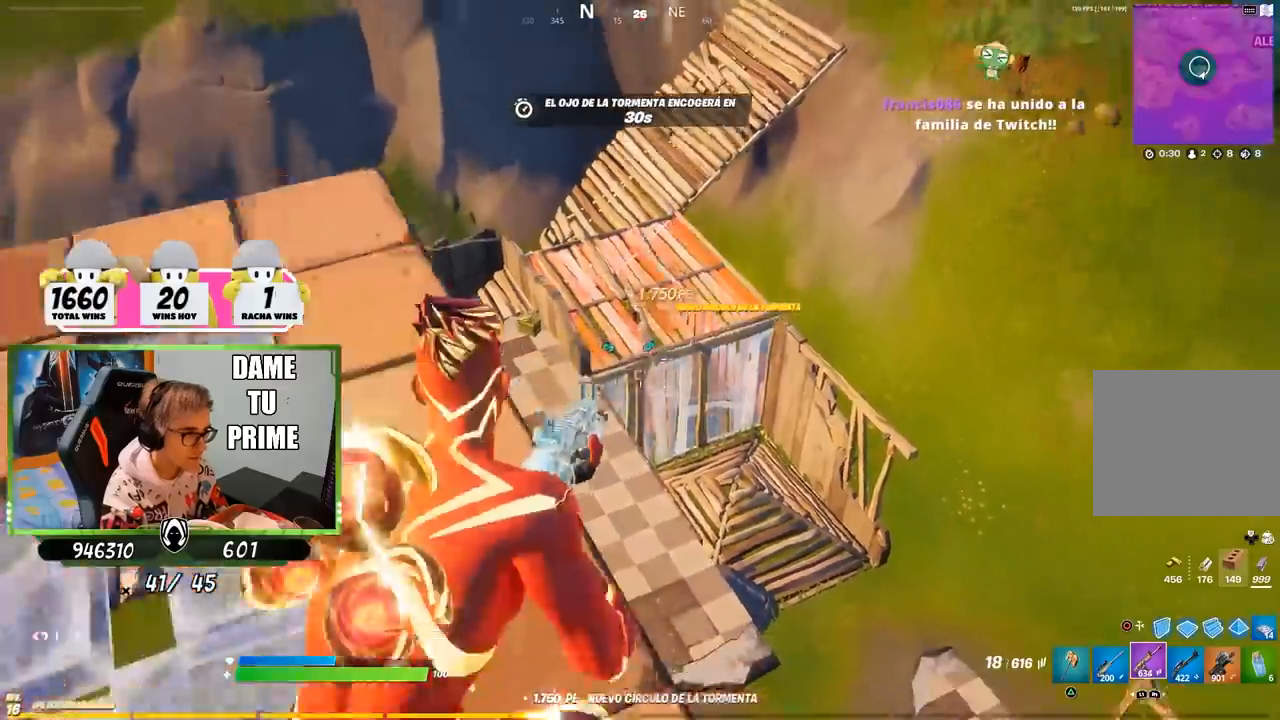
{"buttons": ["R1"], "left_stick": "up", "right_stick": "down", "events": [[50, "CIRCLE", "down"], [83, "CROSS", "up"], [83, "left_stick", "up"], [150, "CIRCLE", "up"], [217, "right_stick", "down-right"], [317, "R1", "down"], [350, "right_stick", "up-left"], [483, "right_stick", "down"]]}
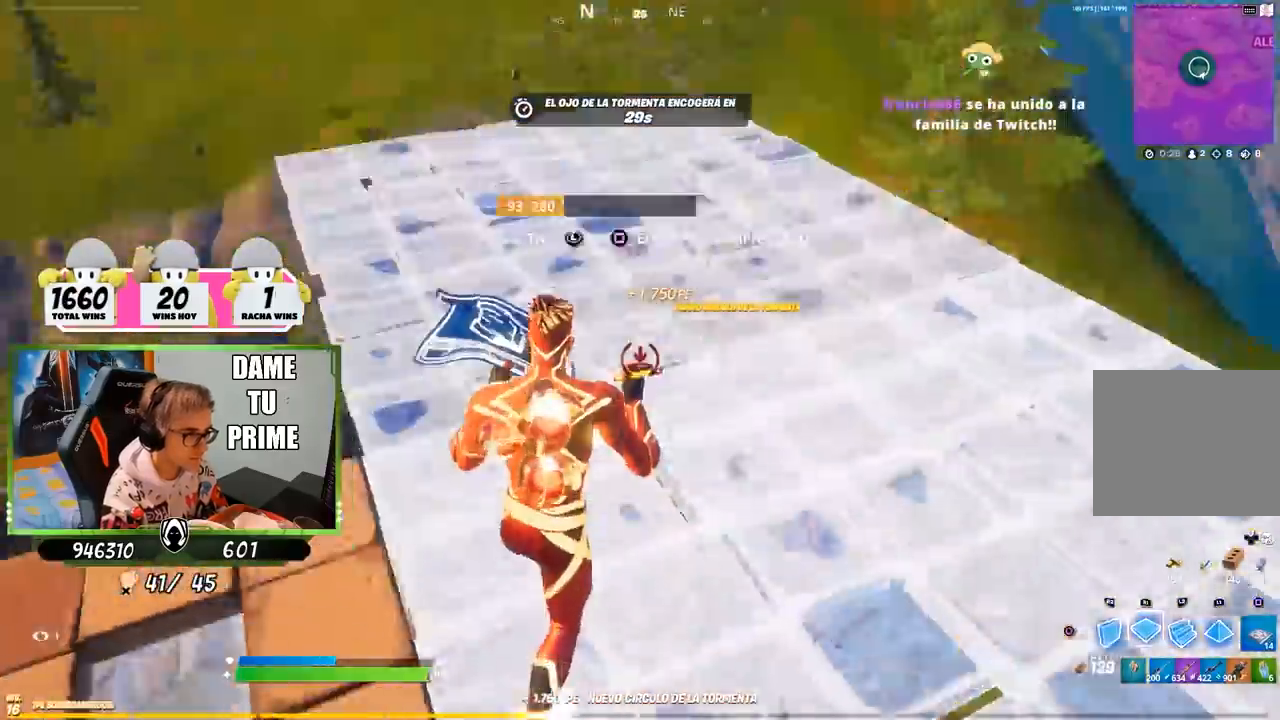
{"buttons": ["CROSS"], "left_stick": "up-right", "right_stick": "center", "events": [[83, "R1", "up"], [83, "right_stick", "center"], [150, "CIRCLE", "down"], [250, "CIRCLE", "up"], [283, "right_stick", "left"], [383, "left_stick", "up-right"], [383, "right_stick", "center"], [450, "CROSS", "down"]]}
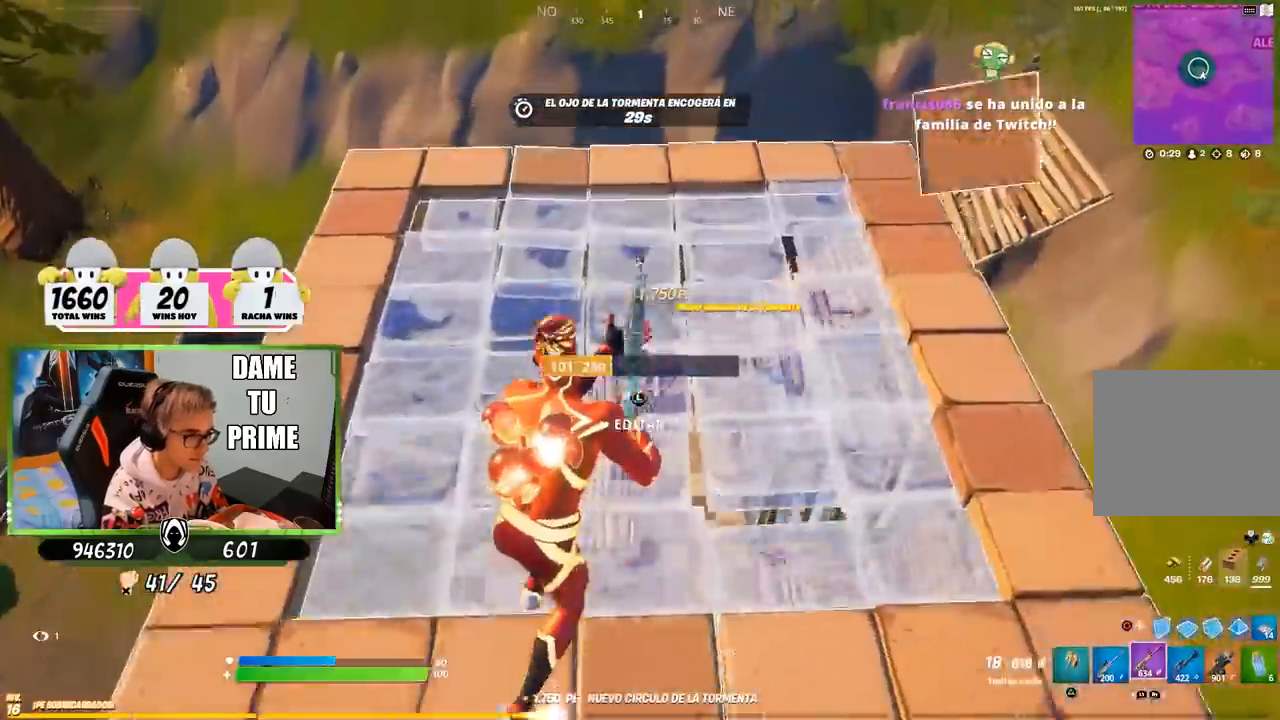
{"buttons": ["CIRCLE", "R1"], "left_stick": "up-right", "right_stick": "center", "events": [[50, "CROSS", "up"], [83, "CIRCLE", "down"], [183, "CIRCLE", "up"], [417, "R1", "down"], [483, "CIRCLE", "down"]]}
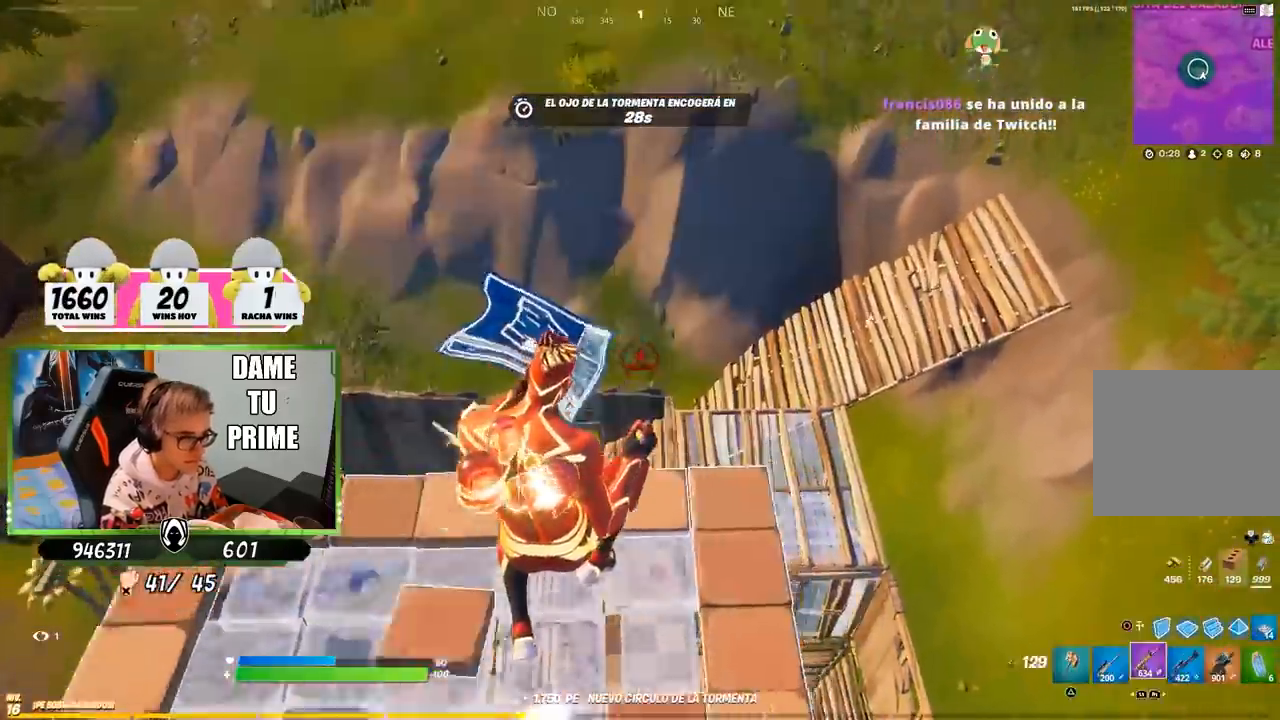
{"buttons": [], "left_stick": "up-right", "right_stick": "center", "events": [[50, "CIRCLE", "up"], [50, "R1", "up"], [150, "R1", "down"], [150, "left_stick", "up"], [217, "R1", "up"], [267, "right_stick", "down"], [317, "R1", "down"], [383, "R1", "up"], [383, "left_stick", "up-right"], [450, "right_stick", "center"]]}
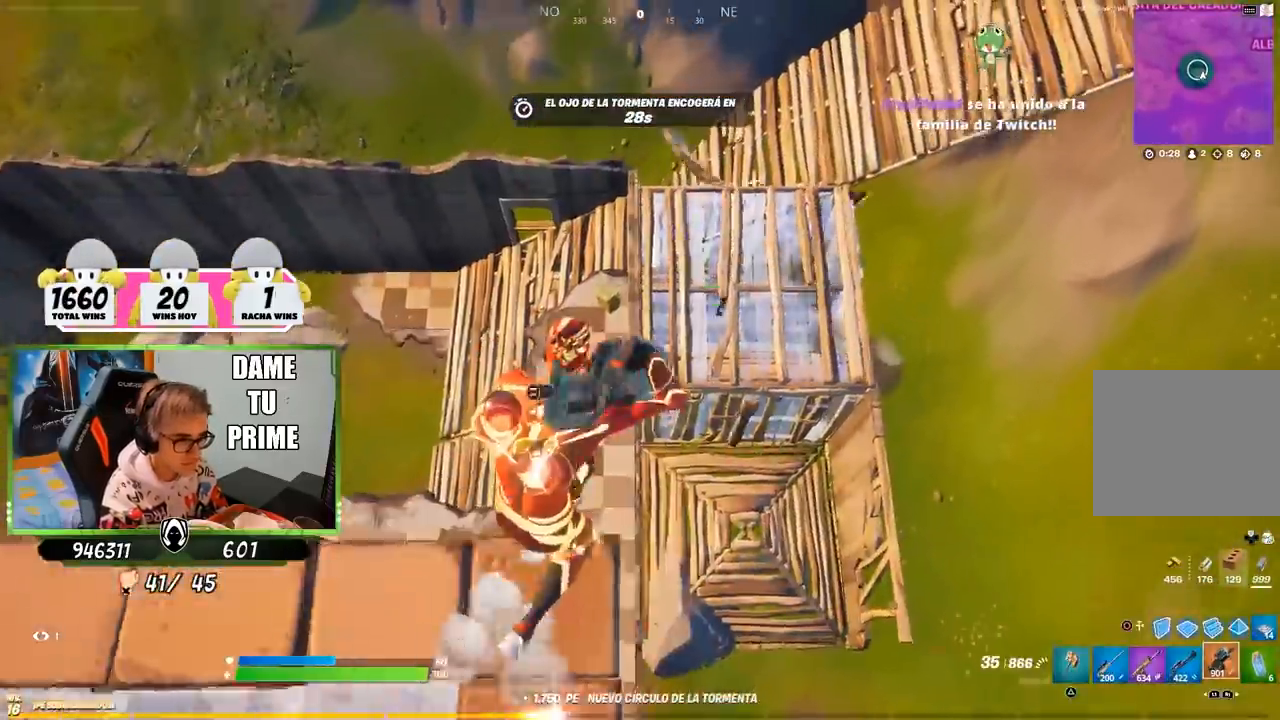
{"buttons": [], "left_stick": "down-right", "right_stick": "center", "events": [[483, "left_stick", "down-right"]]}
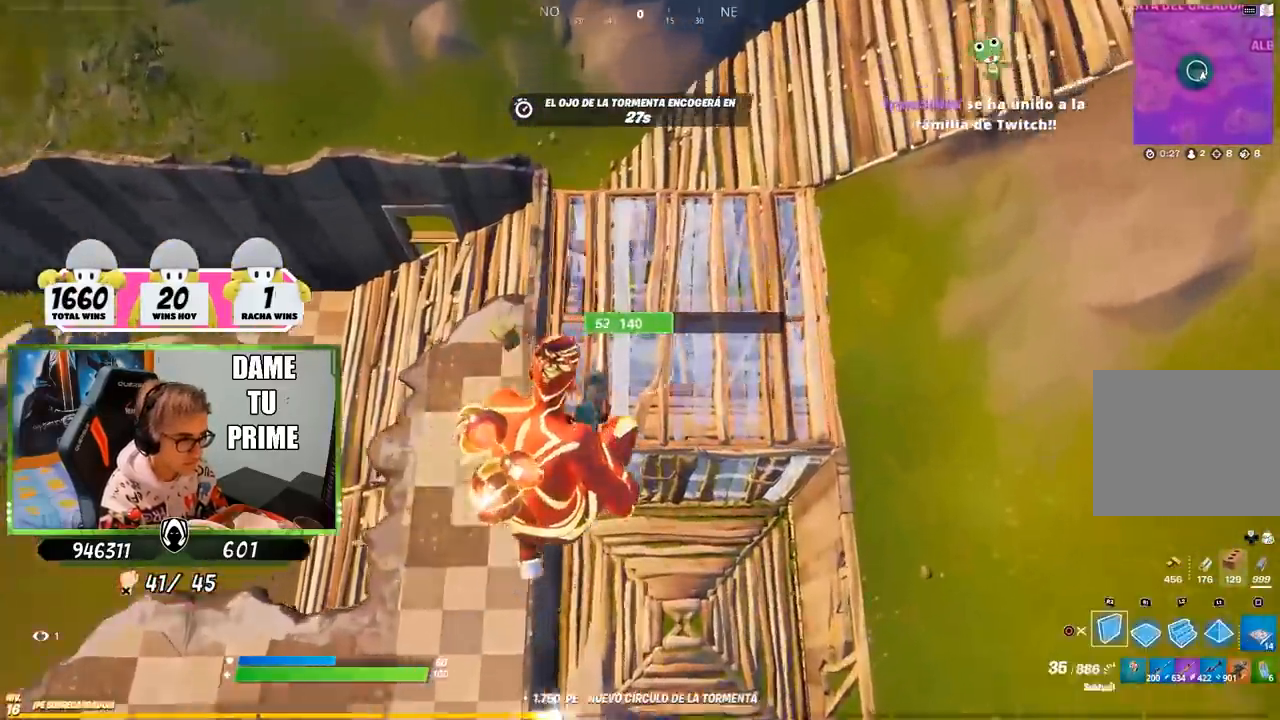
{"buttons": ["CIRCLE", "R1"], "left_stick": "up", "right_stick": "center", "events": [[17, "CIRCLE", "down"], [17, "left_stick", "down"], [83, "CIRCLE", "up"], [350, "left_stick", "up-right"], [383, "R1", "down"], [450, "CIRCLE", "down"], [450, "left_stick", "up"]]}
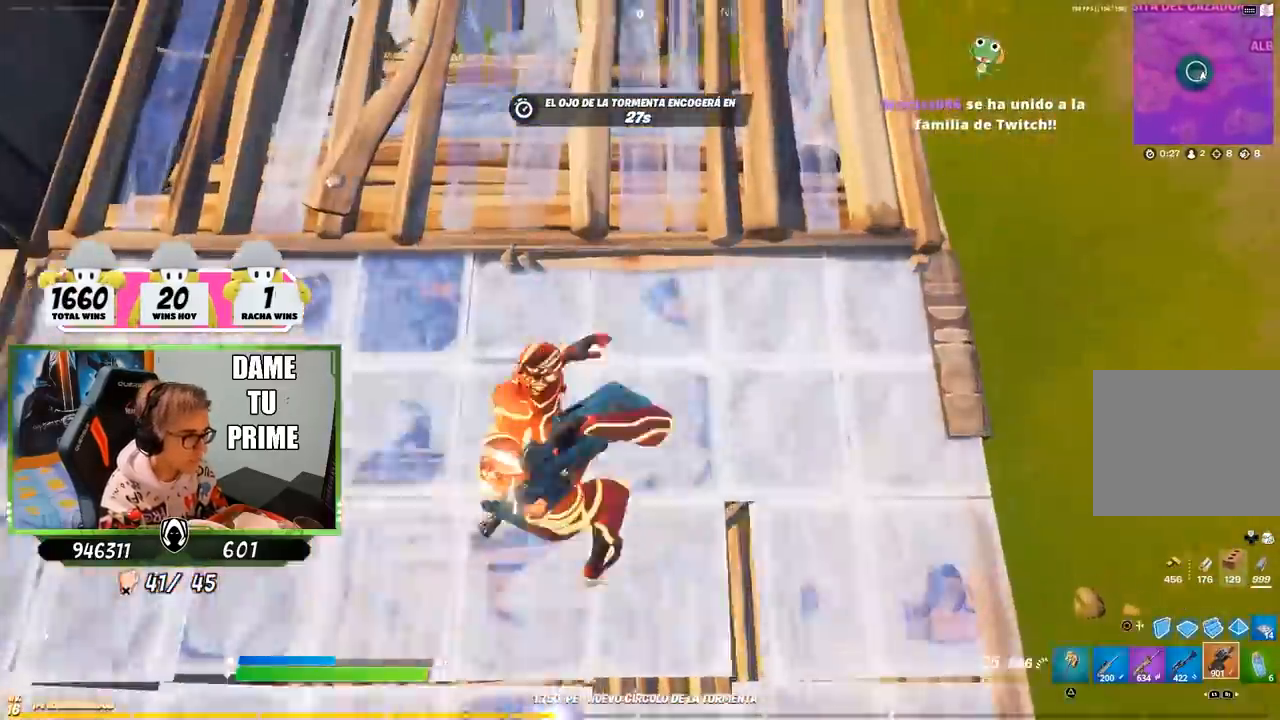
{"buttons": ["R1", "R2"], "left_stick": "up", "right_stick": "center", "events": [[17, "CIRCLE", "up"], [17, "R1", "up"], [117, "right_stick", "up-left"], [250, "right_stick", "center"], [383, "R1", "down"], [383, "R2", "down"], [383, "right_stick", "left"], [483, "right_stick", "center"]]}
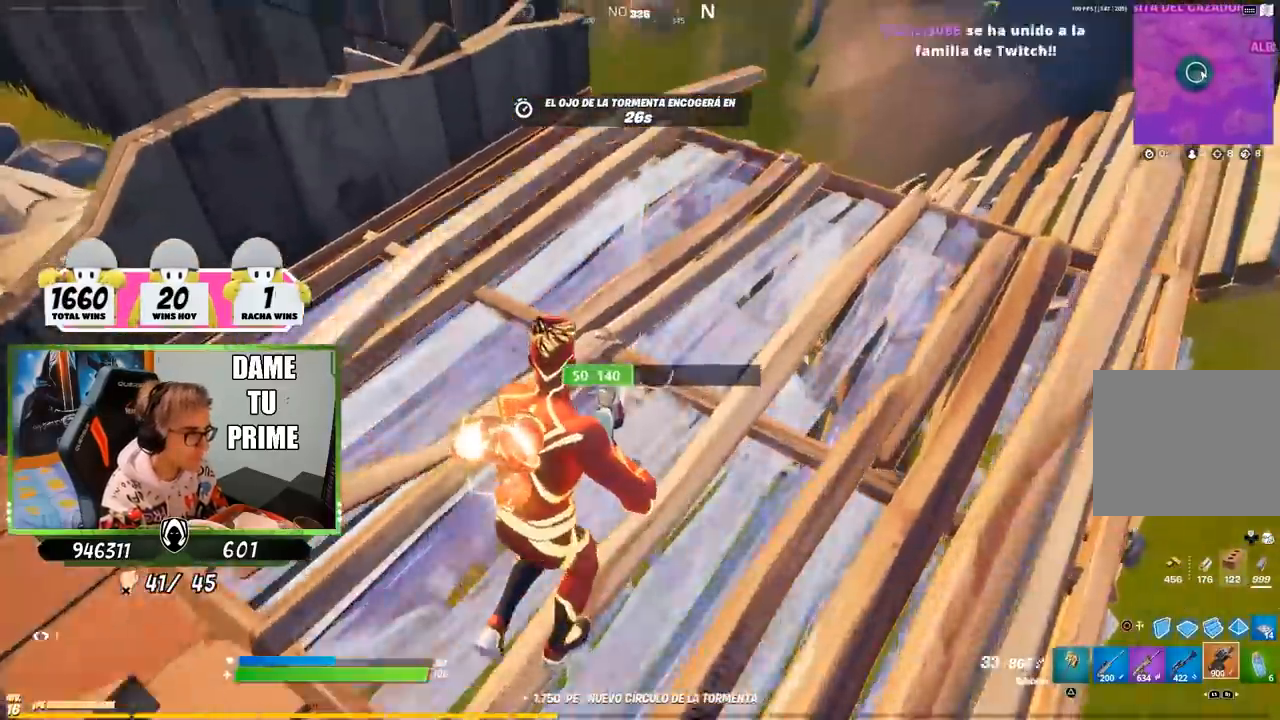
{"buttons": ["R1", "R2"], "left_stick": "right", "right_stick": "left", "events": [[50, "left_stick", "right"], [50, "right_stick", "left"], [100, "right_stick", "down-left"], [283, "right_stick", "left"], [317, "R1", "up"], [400, "R1", "down"]]}
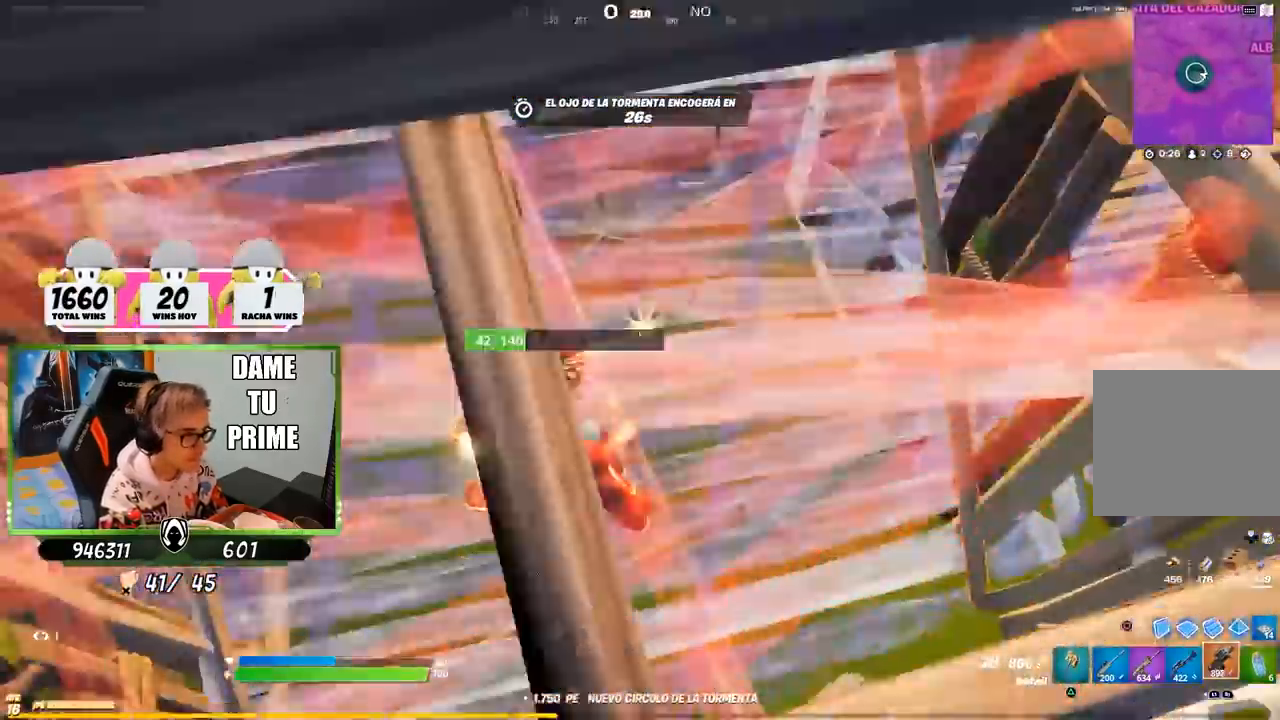
{"buttons": ["R1", "R2"], "left_stick": "up-right", "right_stick": "up-left", "events": [[50, "right_stick", "up-left"], [300, "left_stick", "up-right"]]}
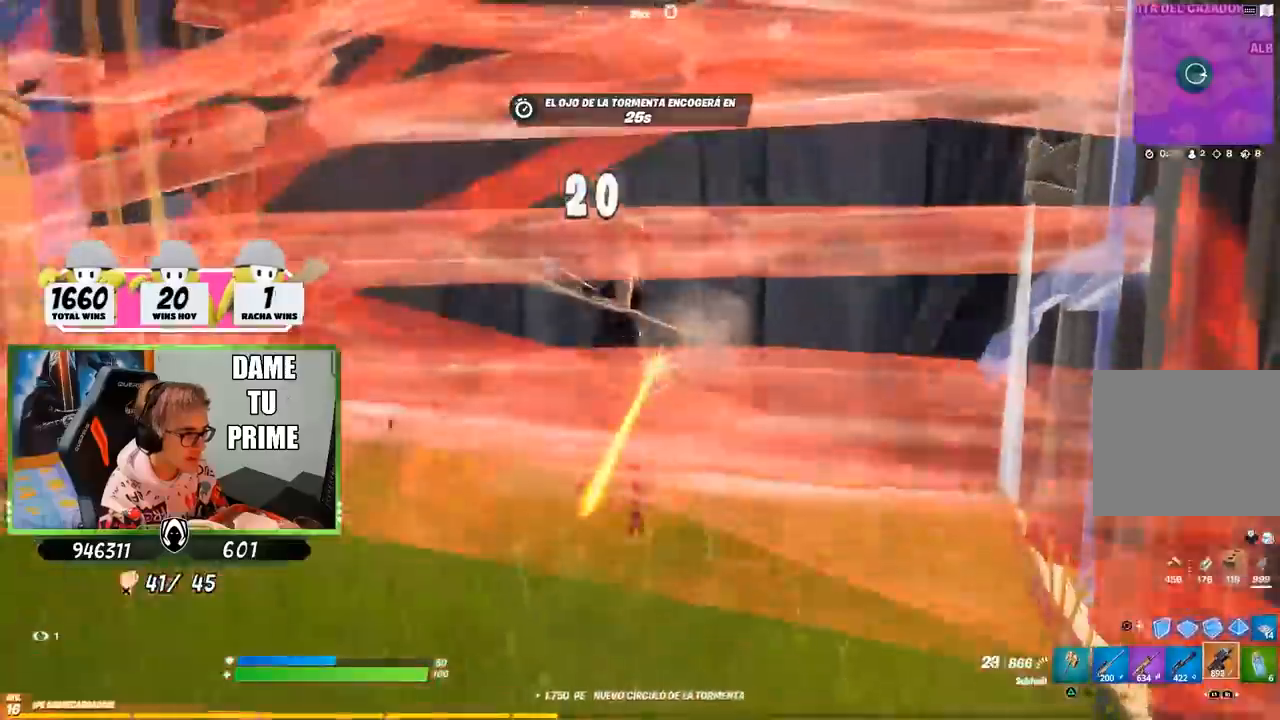
{"buttons": ["R1", "R2"], "left_stick": "up-right", "right_stick": "center", "events": [[150, "right_stick", "center"], [217, "right_stick", "left"], [267, "R1", "up"], [300, "right_stick", "center"], [317, "R1", "down"]]}
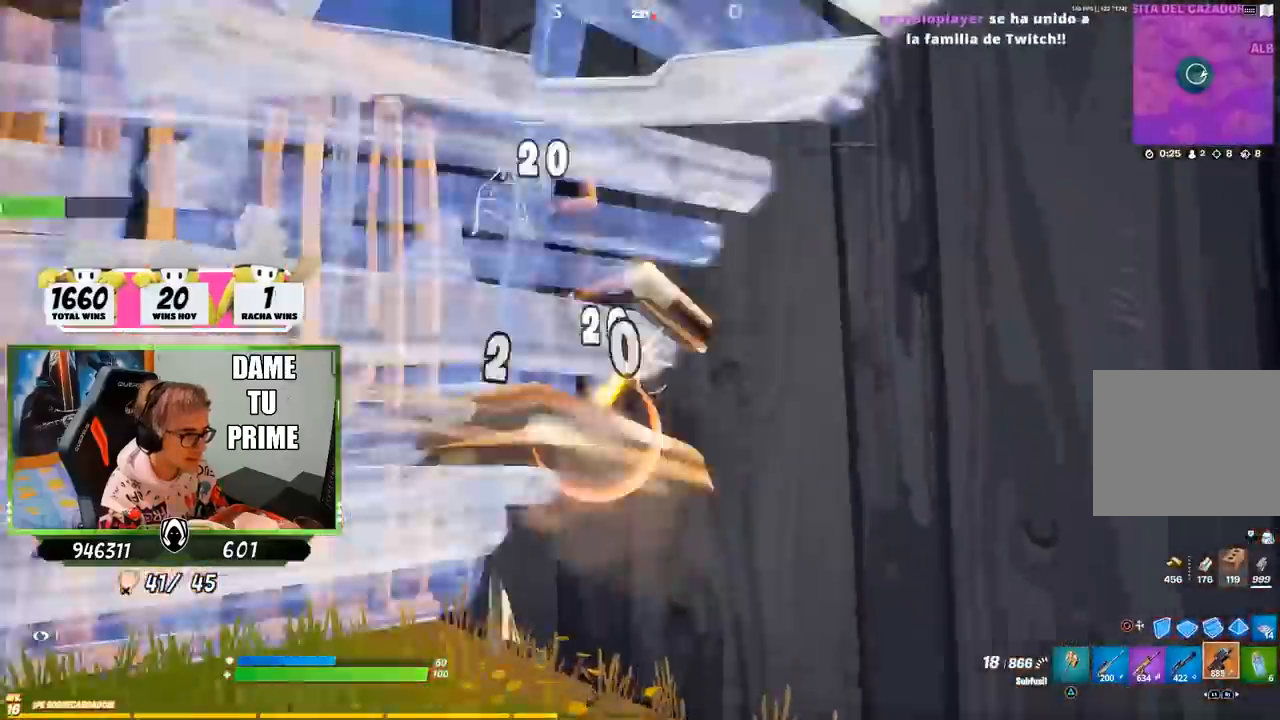
{"buttons": ["TRIANGLE"], "left_stick": "up-left", "right_stick": "center", "events": [[17, "right_stick", "up-left"], [283, "R1", "up"], [283, "R2", "up"], [317, "right_stick", "center"], [383, "R1", "down"], [417, "TRIANGLE", "down"], [483, "R1", "up"], [483, "left_stick", "up-left"]]}
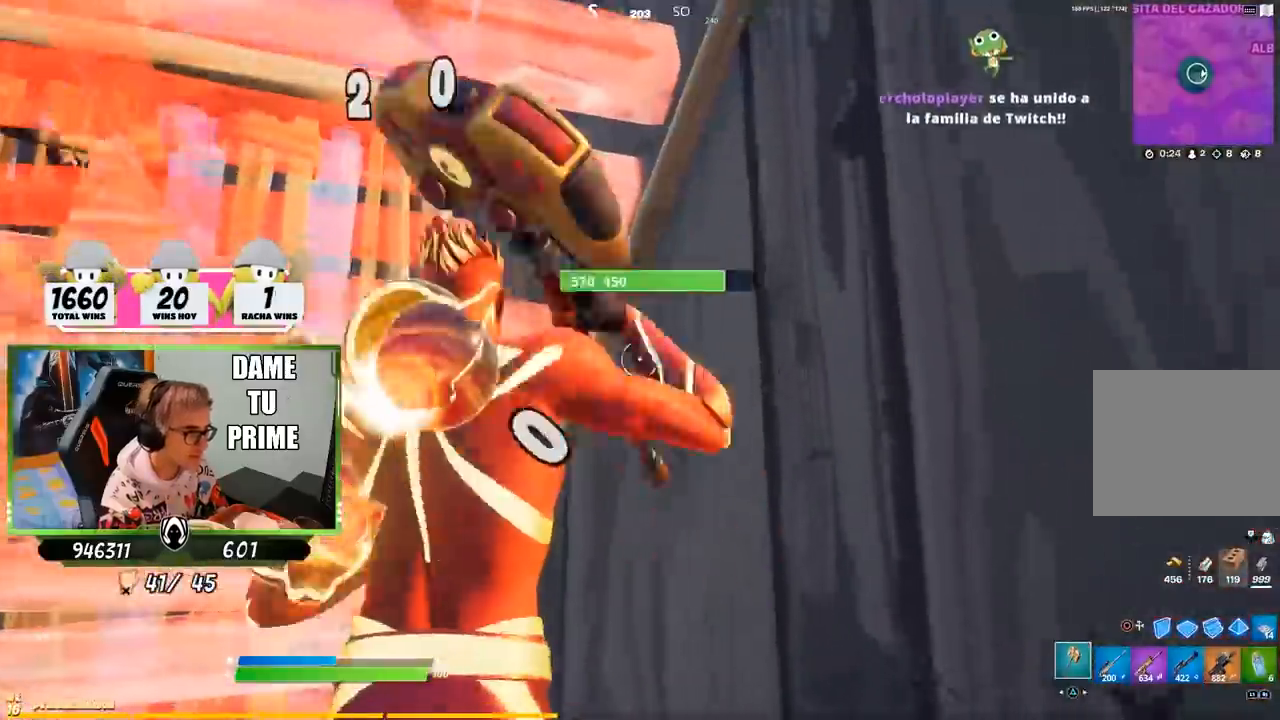
{"buttons": [], "left_stick": "left", "right_stick": "center", "events": [[17, "TRIANGLE", "up"], [117, "left_stick", "up"], [117, "right_stick", "left"], [183, "R1", "down"], [283, "R1", "up"], [300, "left_stick", "left"], [350, "right_stick", "center"]]}
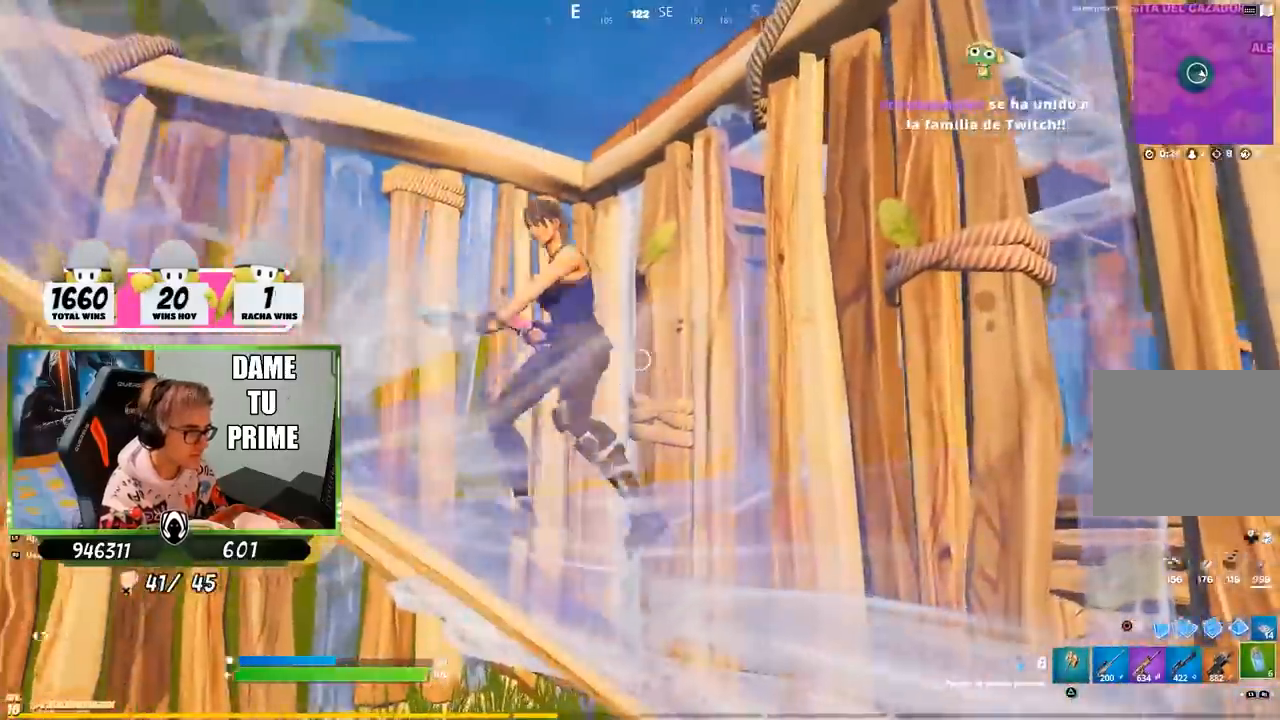
{"buttons": [], "left_stick": "up-left", "right_stick": "center", "events": [[117, "right_stick", "up-left"], [250, "R2", "down"], [250, "right_stick", "center"], [283, "left_stick", "up-left"], [317, "R2", "up"]]}
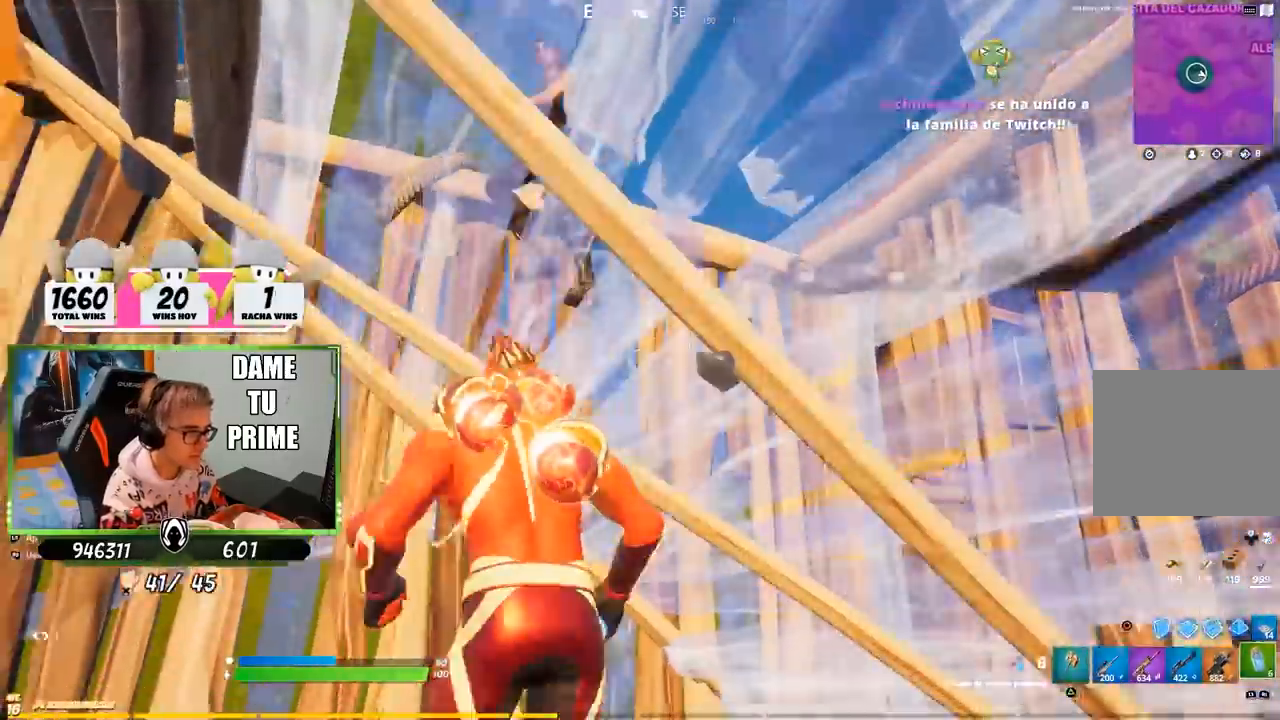
{"buttons": [], "left_stick": "down-right", "right_stick": "center", "events": [[33, "left_stick", "left"], [250, "right_stick", "up-left"], [317, "left_stick", "down"], [317, "right_stick", "center"], [400, "left_stick", "down-right"]]}
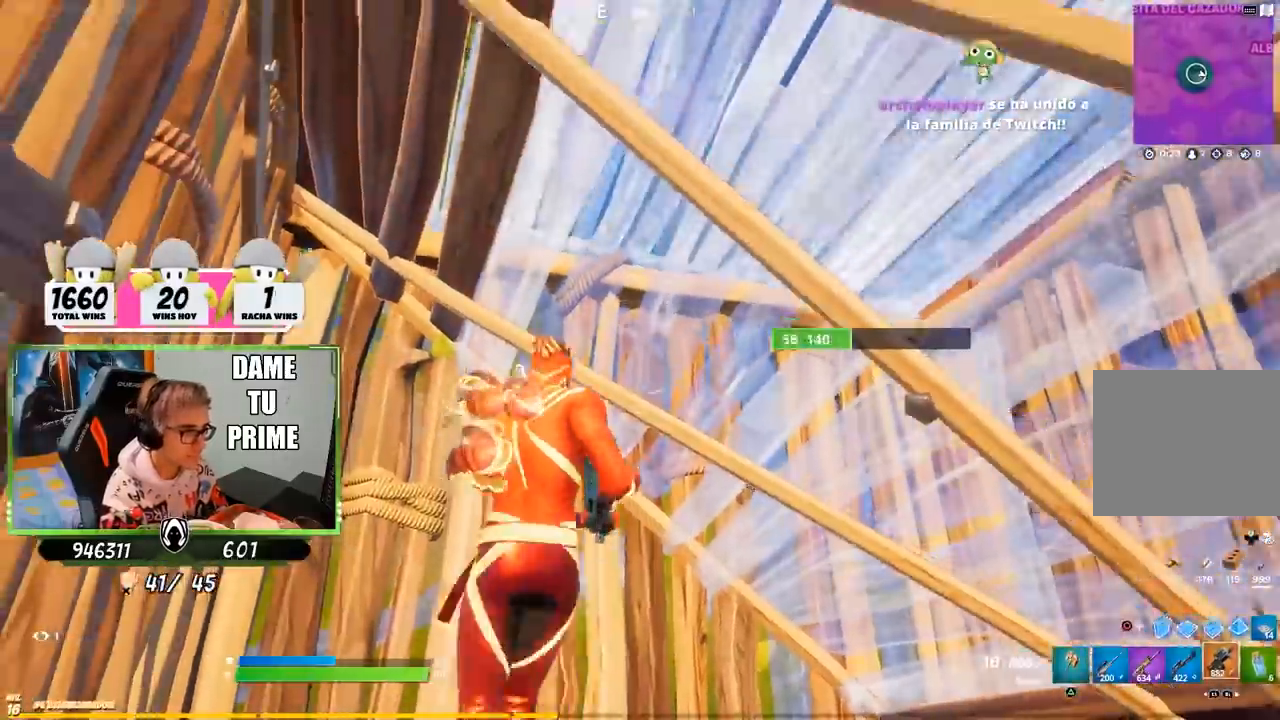
{"buttons": ["R1", "R2"], "left_stick": "down-right", "right_stick": "left", "events": [[83, "R2", "down"], [117, "right_stick", "up-left"], [133, "R1", "down"], [350, "R1", "up"], [383, "right_stick", "left"], [400, "R1", "down"]]}
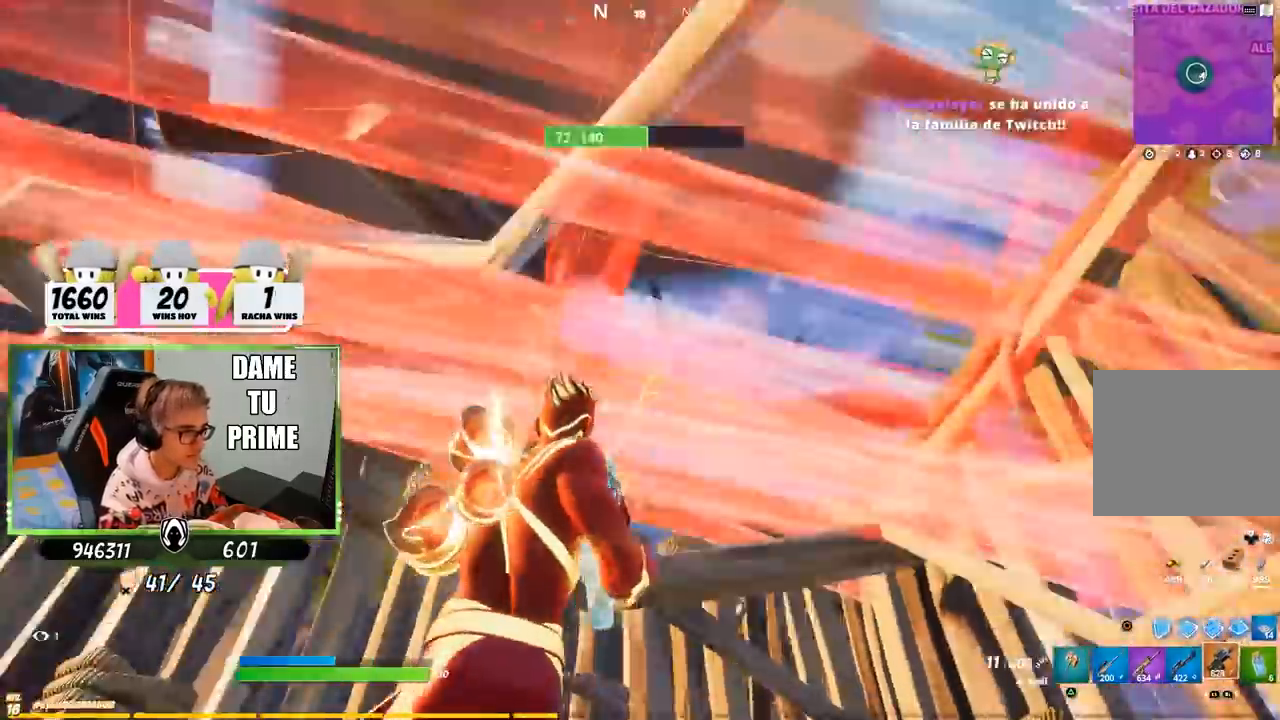
{"buttons": ["R1", "R2"], "left_stick": "right", "right_stick": "center", "events": [[33, "R1", "up"], [117, "R1", "down"], [183, "R1", "up"], [333, "R1", "down"], [400, "R1", "up"], [400, "left_stick", "right"], [500, "R1", "down"], [500, "right_stick", "center"]]}
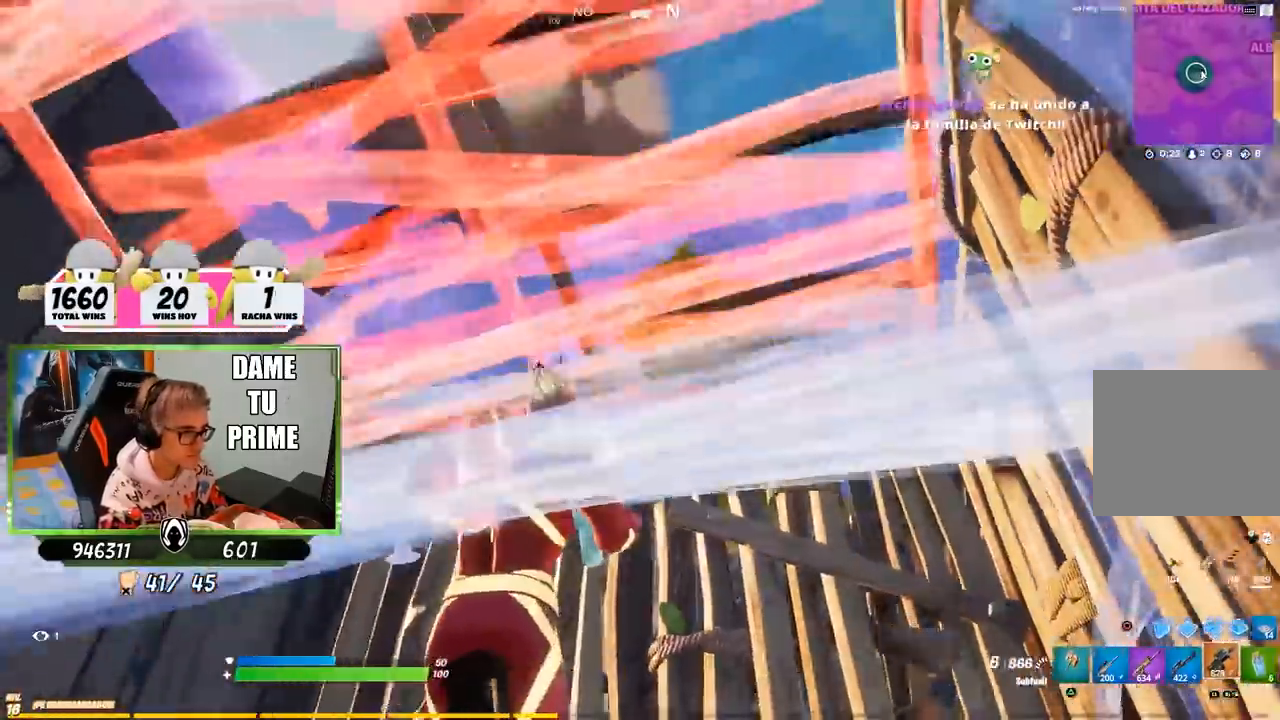
{"buttons": ["CIRCLE"], "left_stick": "left", "right_stick": "center", "events": [[83, "R1", "up"], [83, "R2", "up"], [117, "TRIANGLE", "down"], [183, "TRIANGLE", "up"], [217, "left_stick", "down-left"], [250, "right_stick", "down-left"], [283, "left_stick", "left"], [383, "right_stick", "up-left"], [417, "CROSS", "down"], [433, "right_stick", "center"], [483, "CIRCLE", "down"], [483, "CROSS", "up"]]}
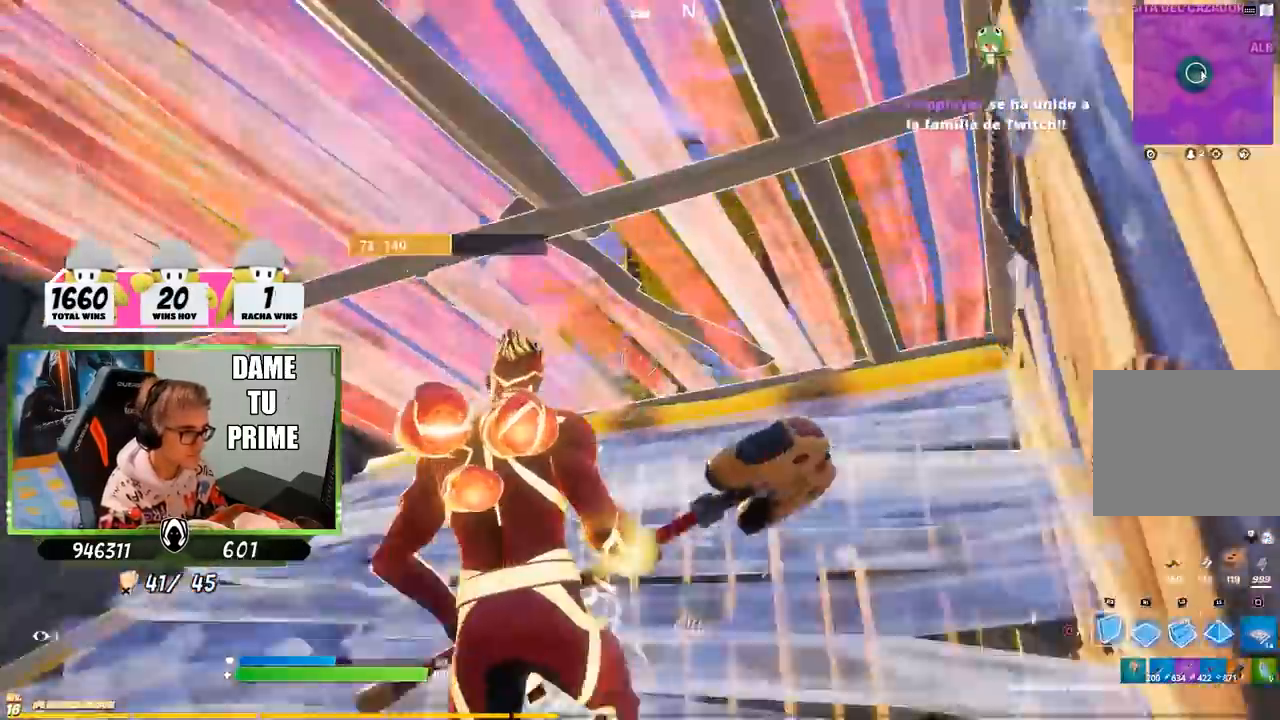
{"buttons": [], "left_stick": "up", "right_stick": "center", "events": [[83, "CIRCLE", "up"], [317, "CIRCLE", "down"], [417, "CIRCLE", "up"], [500, "left_stick", "up"]]}
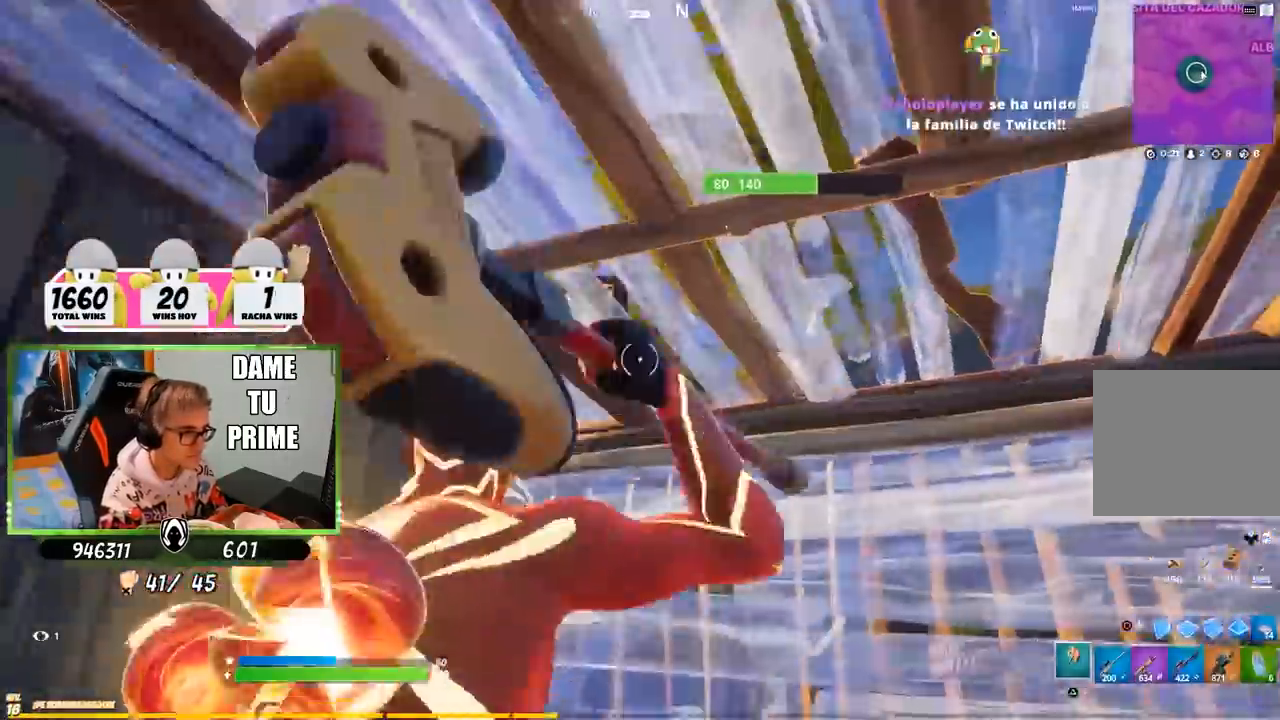
{"buttons": ["R1", "R2"], "left_stick": "left", "right_stick": "right", "events": [[17, "right_stick", "right"], [117, "right_stick", "center"], [217, "R1", "down"], [217, "R2", "down"], [267, "right_stick", "right"], [283, "R1", "up"], [417, "R1", "down"], [450, "left_stick", "left"]]}
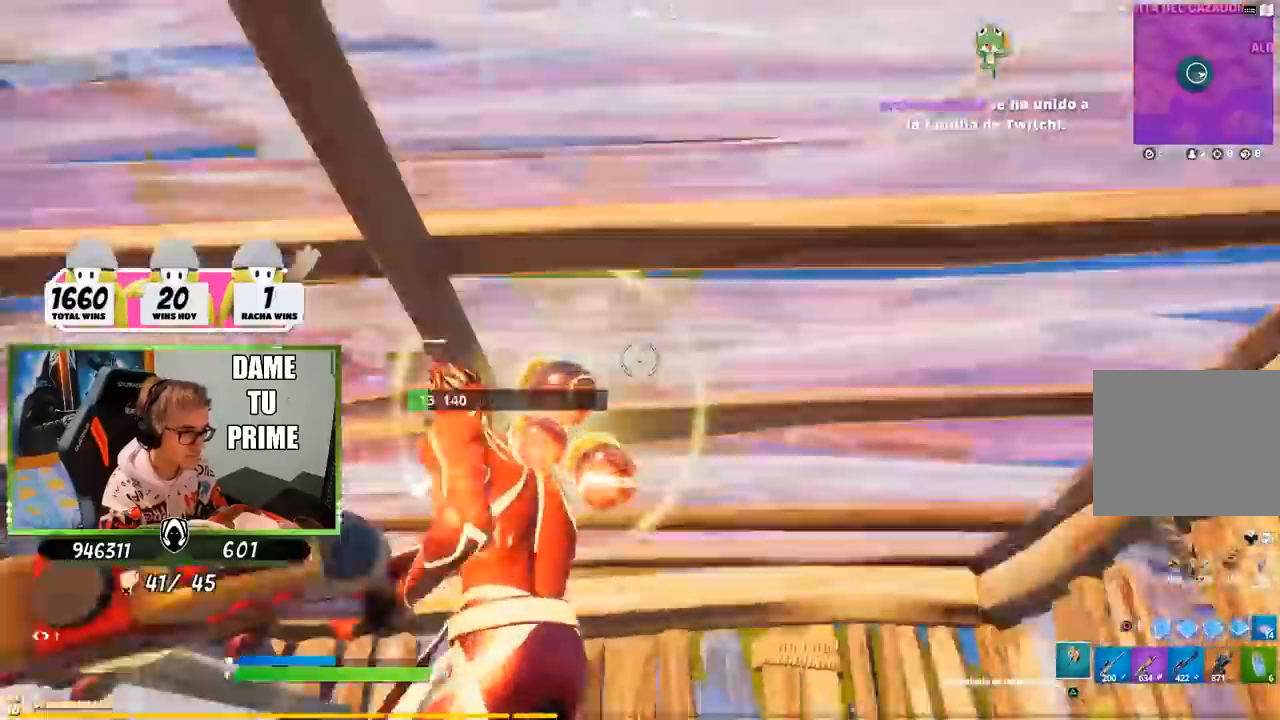
{"buttons": ["R1", "R2"], "left_stick": "left", "right_stick": "center", "events": [[17, "R1", "up"], [67, "R1", "down"], [117, "left_stick", "up-left"], [200, "right_stick", "center"], [250, "left_stick", "left"]]}
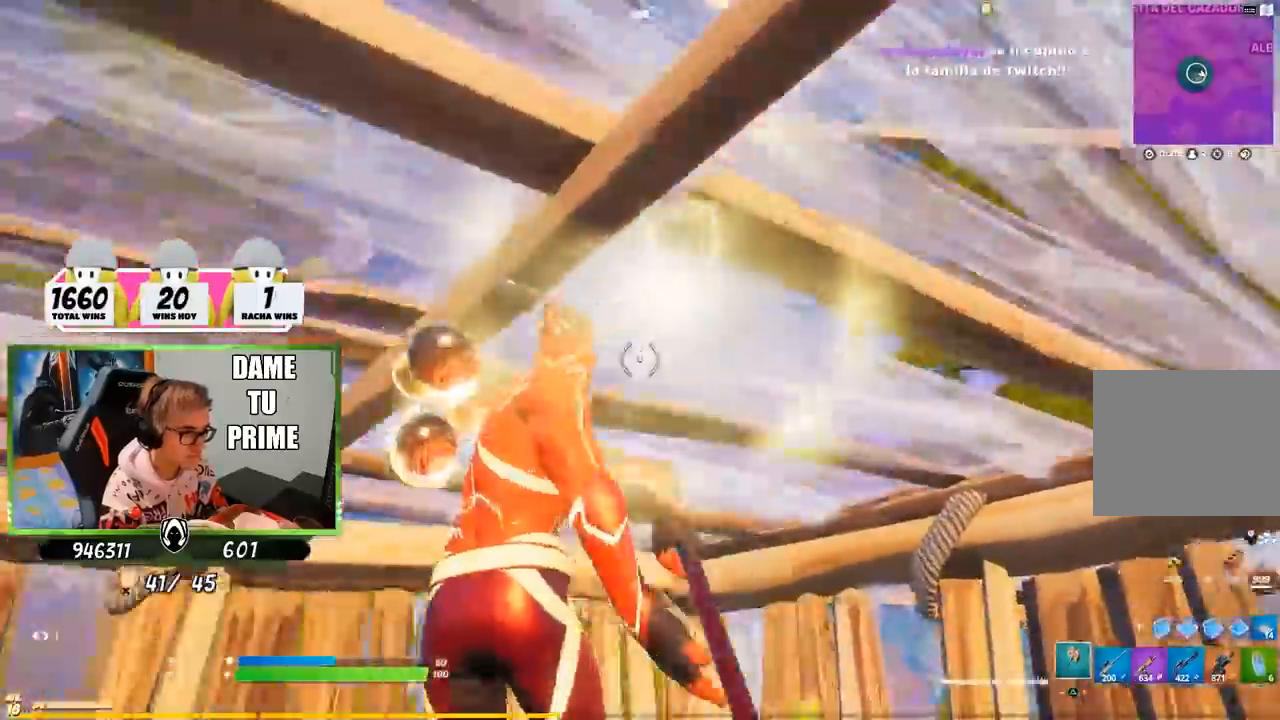
{"buttons": ["CIRCLE"], "left_stick": "up", "right_stick": "center", "events": [[33, "right_stick", "left"], [117, "R1", "up"], [117, "R2", "up"], [117, "left_stick", "up-left"], [150, "right_stick", "center"], [350, "CROSS", "down"], [350, "left_stick", "up"], [450, "CIRCLE", "down"], [450, "CROSS", "up"]]}
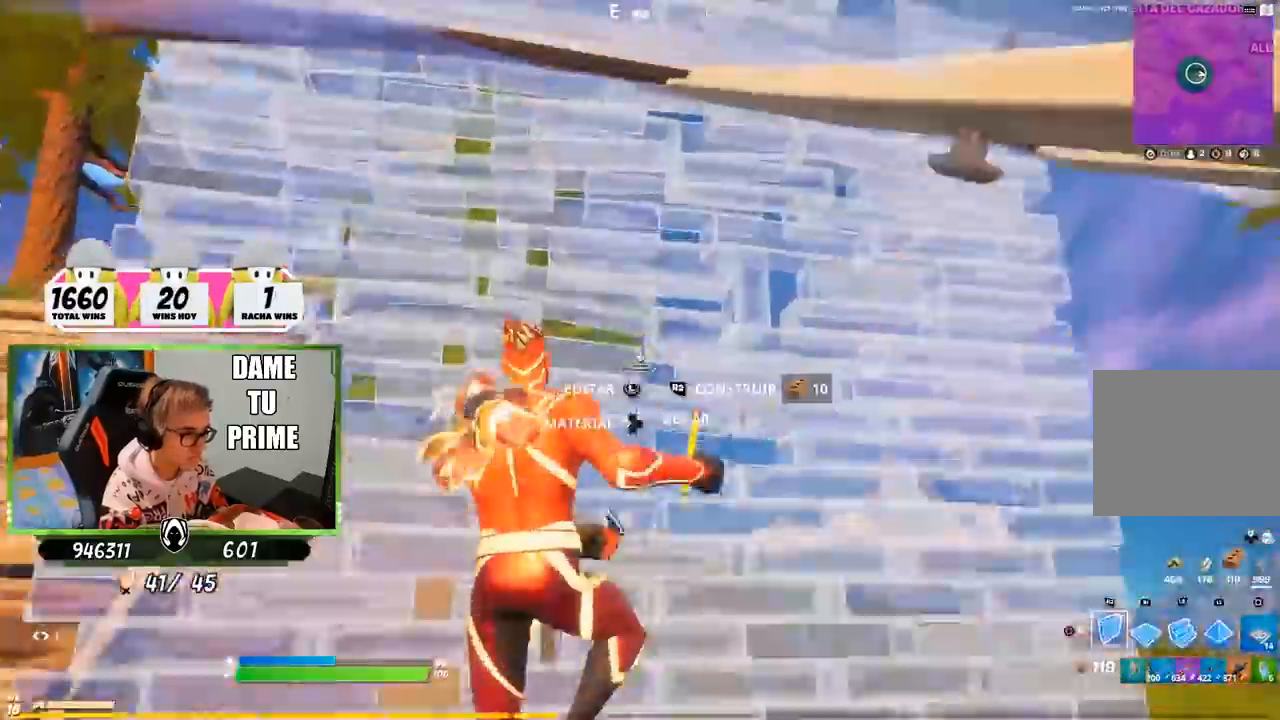
{"buttons": ["L2", "R1"], "left_stick": "up", "right_stick": "up", "events": [[17, "CIRCLE", "up"], [67, "right_stick", "down-right"], [283, "R1", "down"], [383, "right_stick", "left"], [450, "L2", "down"], [450, "right_stick", "up"]]}
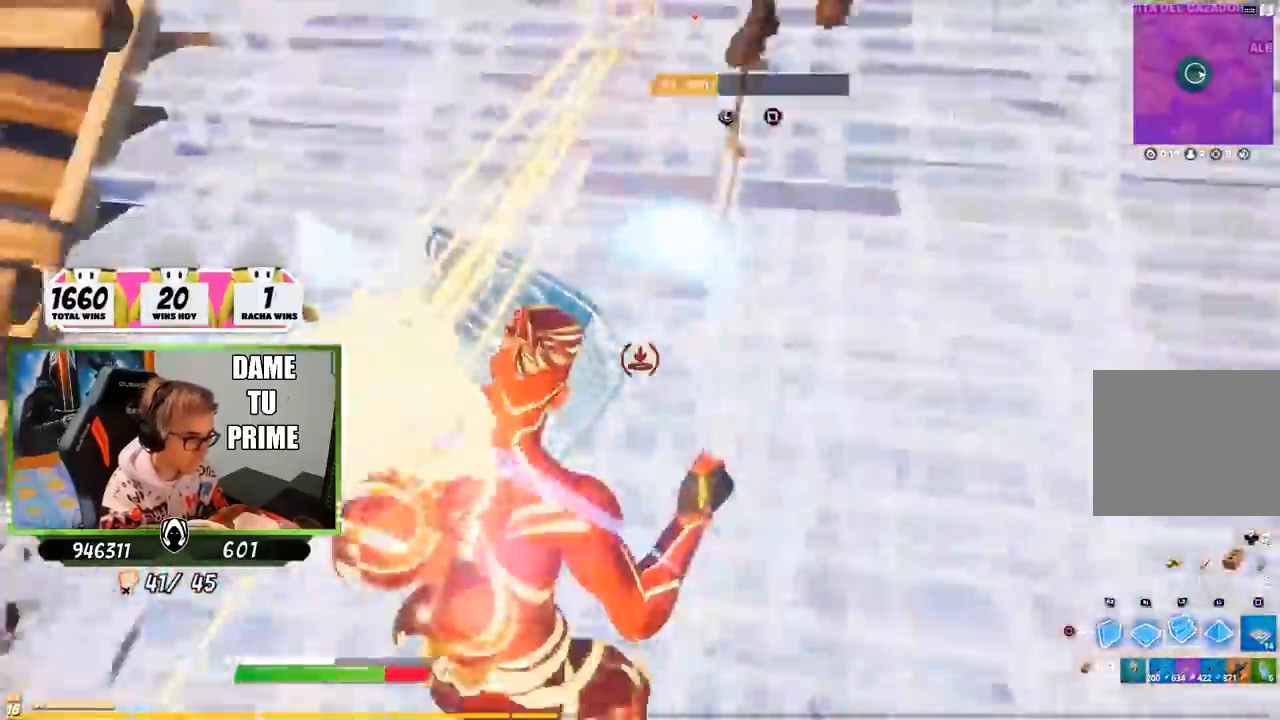
{"buttons": [], "left_stick": "up-right", "right_stick": "down", "events": [[17, "R1", "up"], [50, "L2", "up"], [117, "L2", "down"], [317, "right_stick", "center"], [400, "left_stick", "up-right"], [400, "right_stick", "down-right"], [450, "L2", "up"], [450, "right_stick", "down"]]}
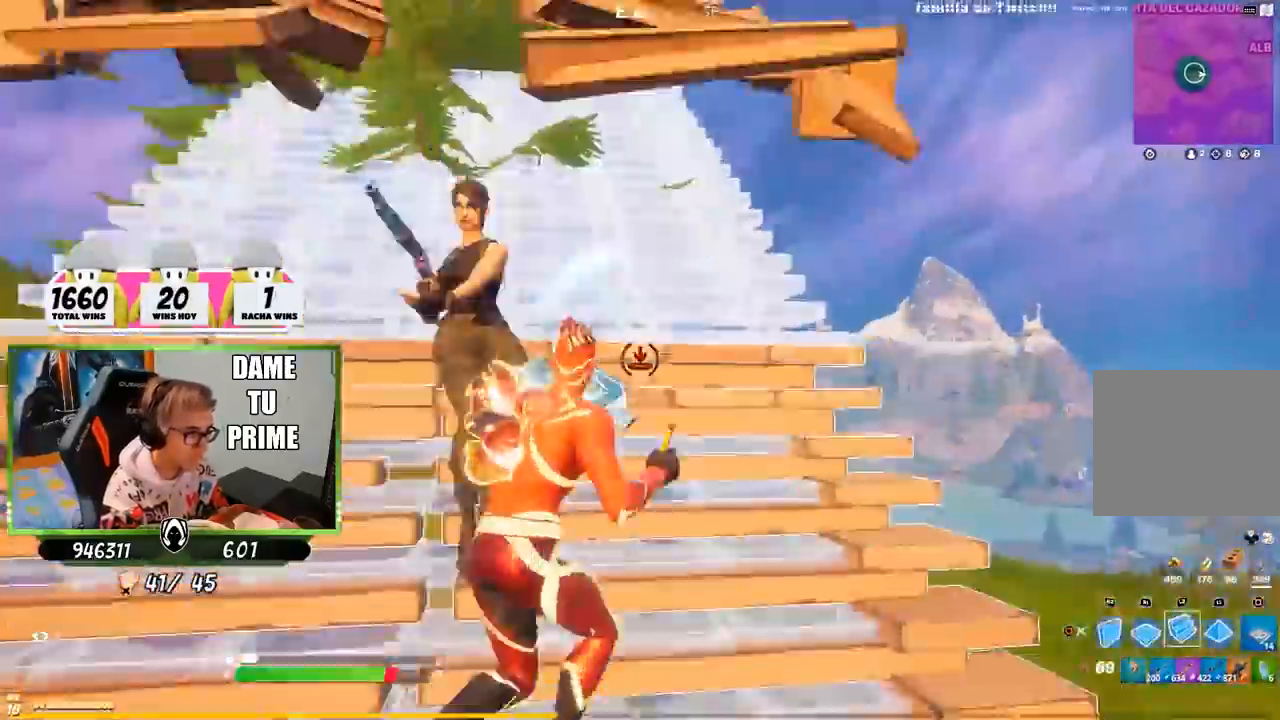
{"buttons": [], "left_stick": "up-left", "right_stick": "left", "events": [[17, "right_stick", "center"], [150, "CIRCLE", "down"], [267, "left_stick", "up"], [283, "CIRCLE", "up"], [350, "CROSS", "down"], [350, "right_stick", "left"], [383, "left_stick", "up-left"], [500, "CROSS", "up"]]}